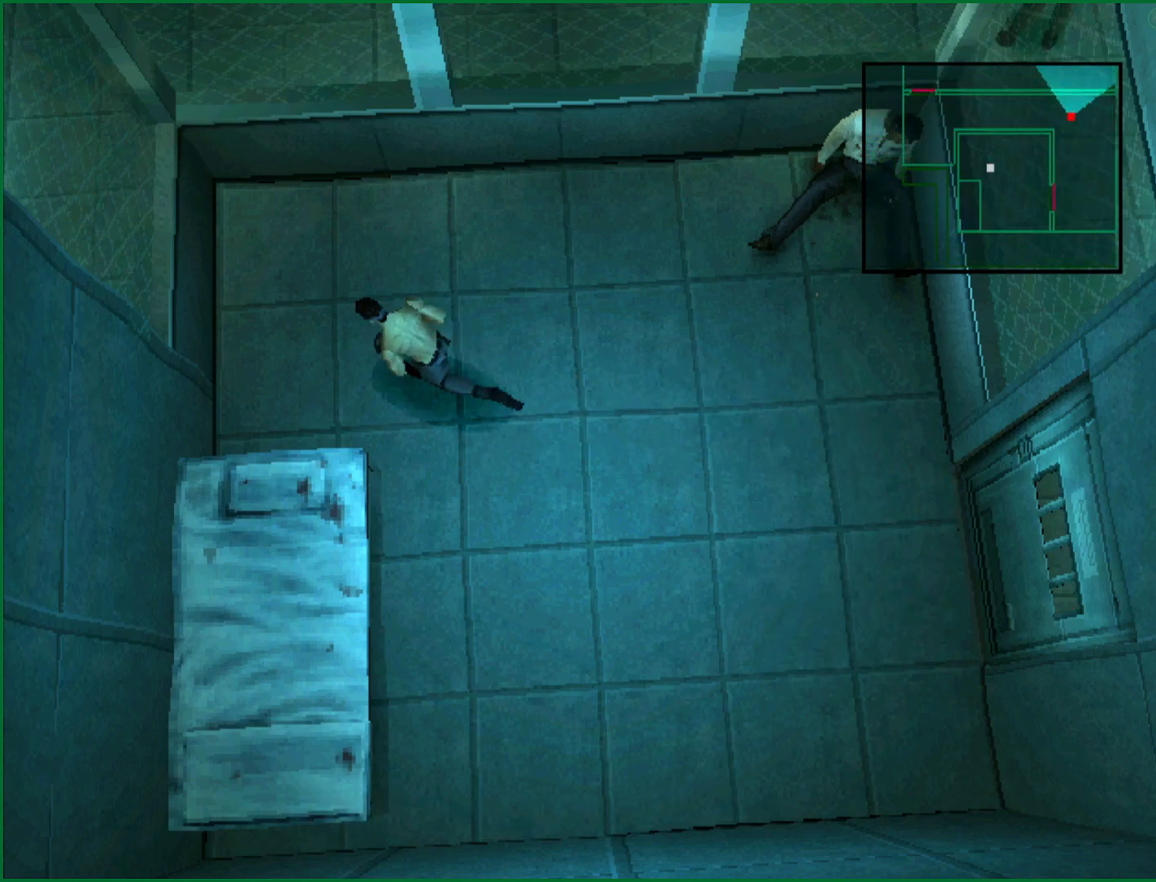
Gameplay with a controller (PlayStation layout); each line is a JSON object with the inputs held at the frame after it. "button_events" lists button changes between this image and that frame as [ms after this image, input, new state], when the widget could be followed in between (sticks are given only as held states). This document gives stick clicks only as held states, not as events. Not read: DPAD_DOWN DPAD_LEFT DPAD_UP L1 R1 R3 right_stick.
{"buttons": [], "left_stick": "down", "button_events": []}
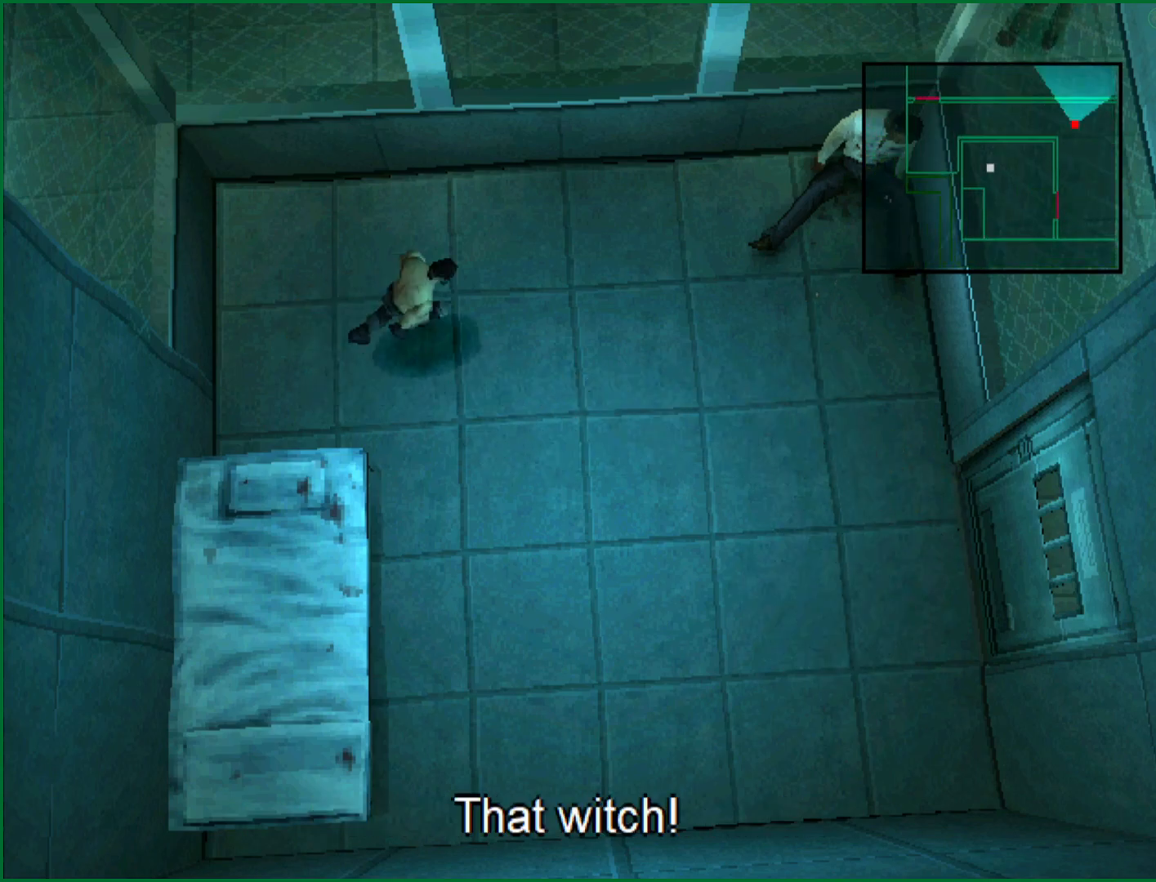
{"buttons": [], "left_stick": "down", "button_events": []}
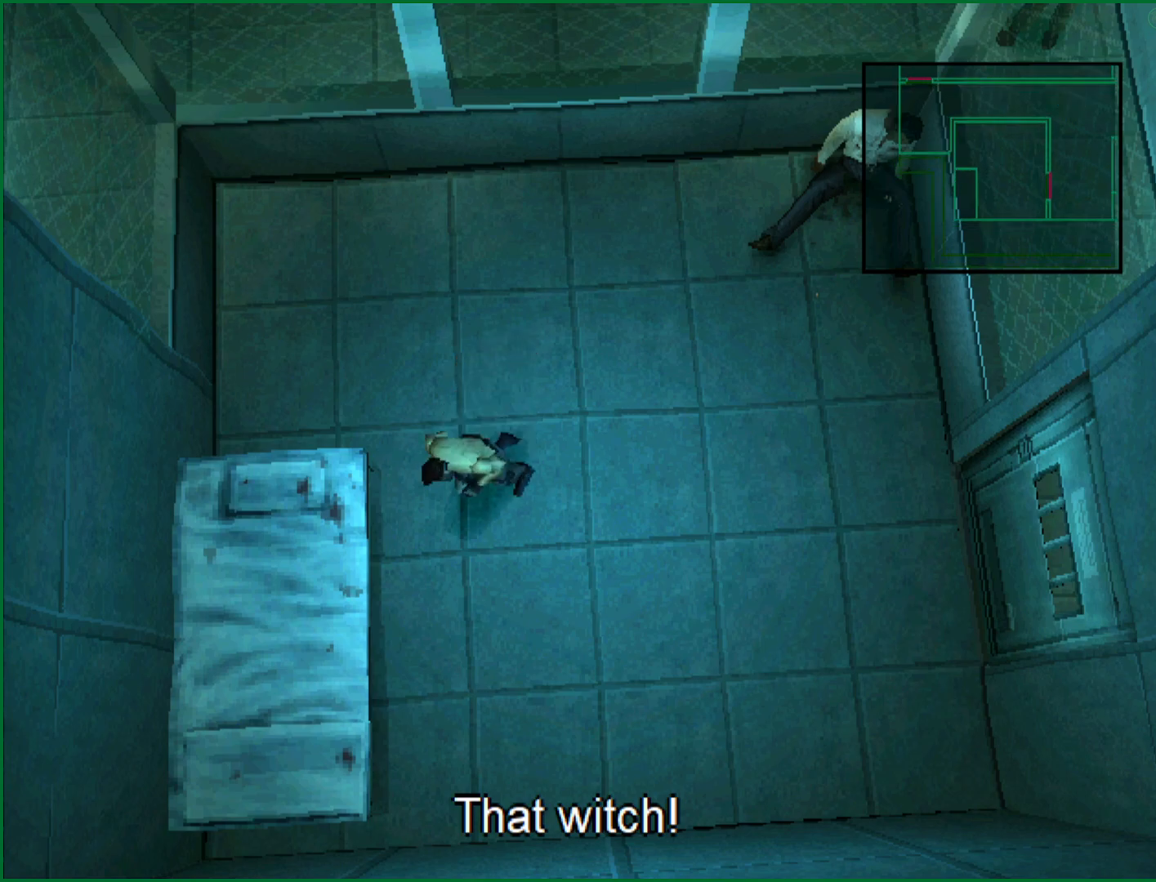
{"buttons": [], "left_stick": "center", "button_events": []}
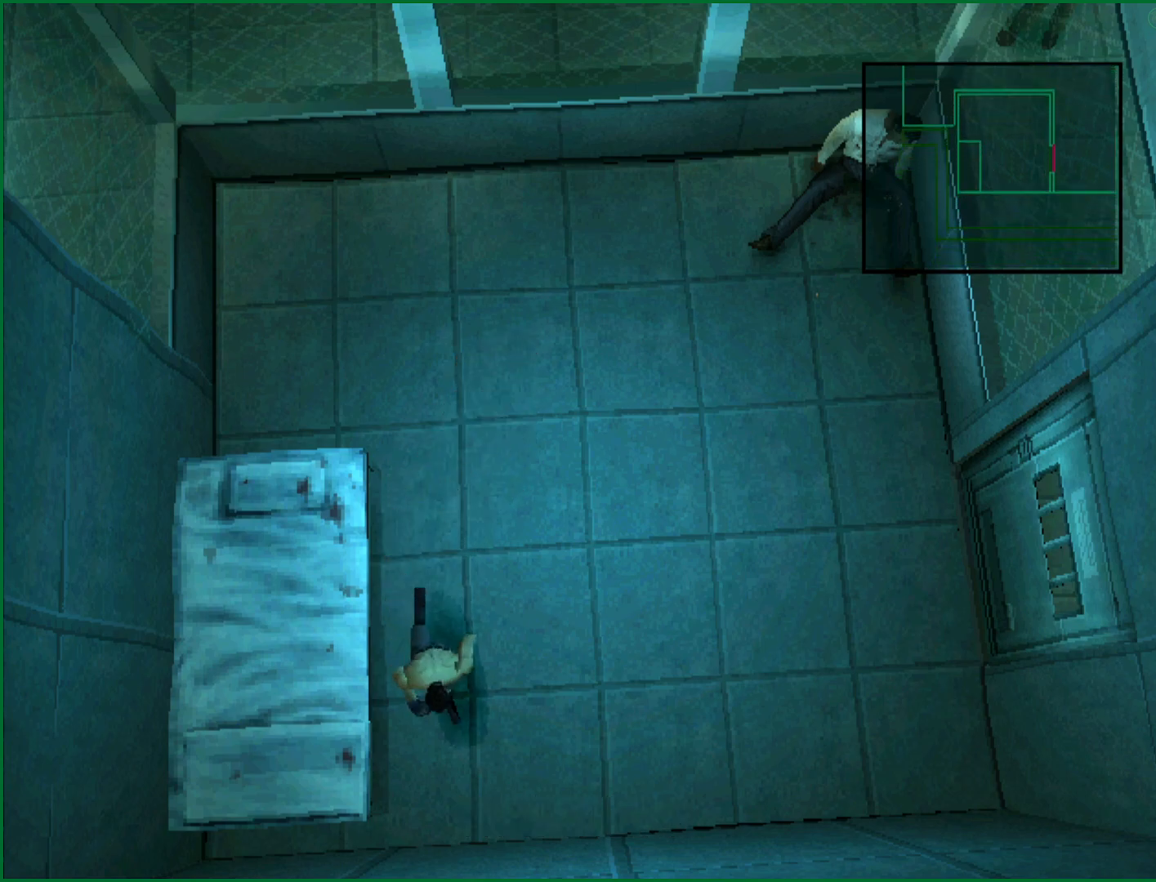
{"buttons": [], "left_stick": "center", "button_events": [[117, "DPAD_RIGHT", "down"], [483, "DPAD_RIGHT", "up"]]}
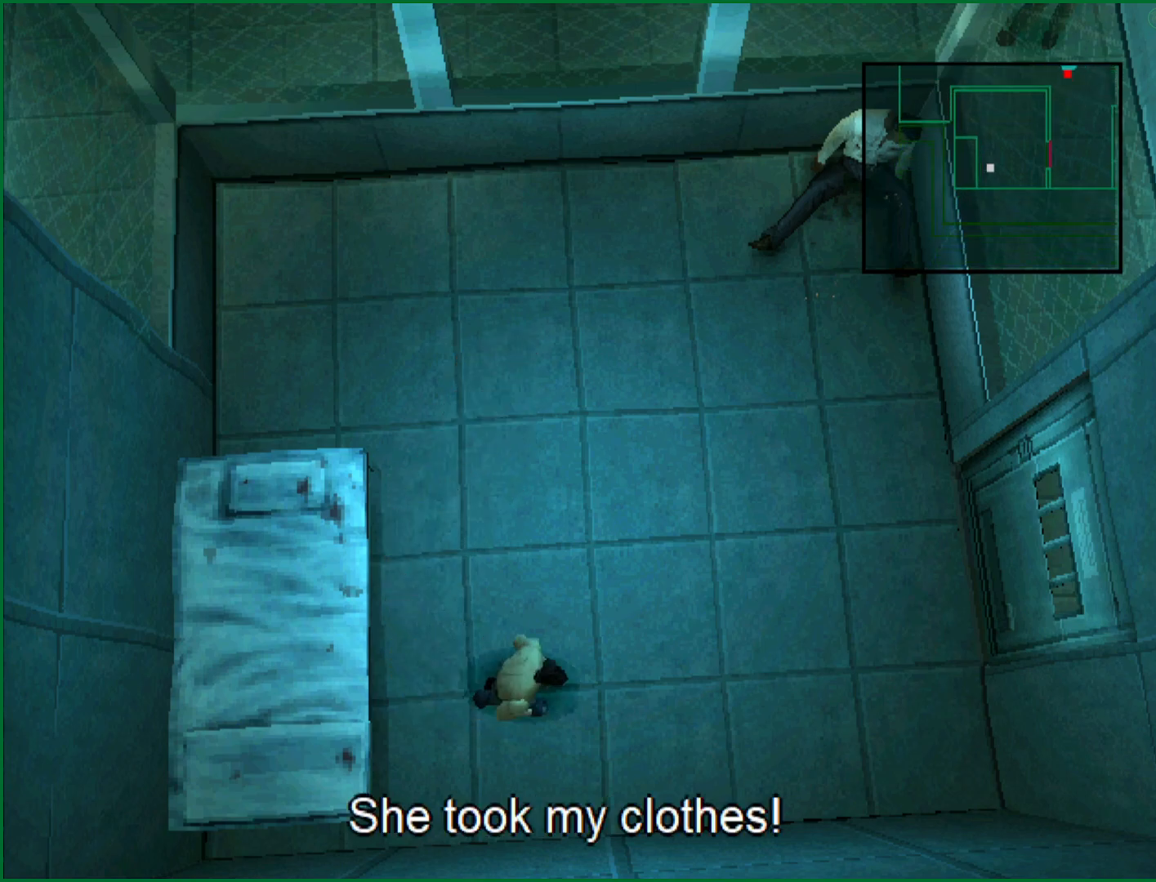
{"buttons": ["DPAD_RIGHT"], "left_stick": "center", "button_events": [[67, "DPAD_RIGHT", "down"]]}
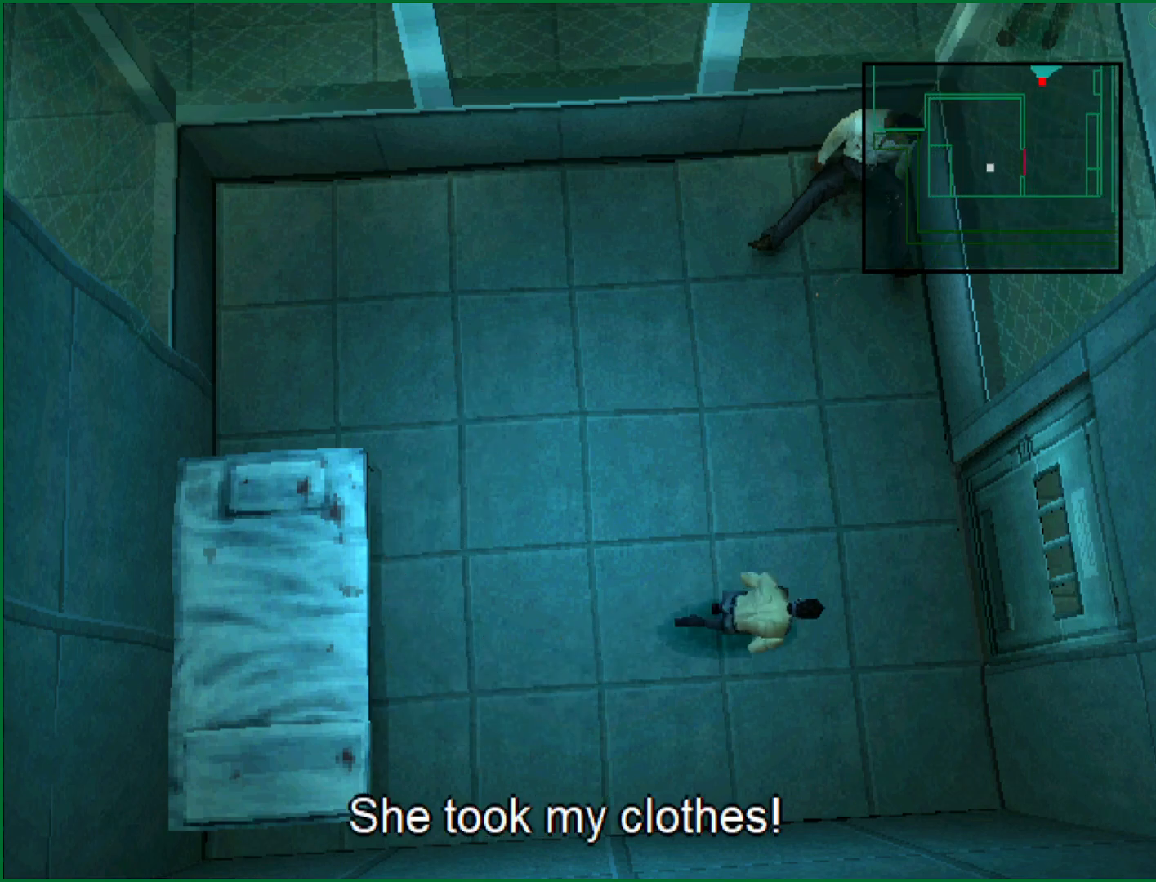
{"buttons": [], "left_stick": "center", "button_events": [[217, "DPAD_RIGHT", "up"], [350, "CROSS", "down"], [483, "CROSS", "up"]]}
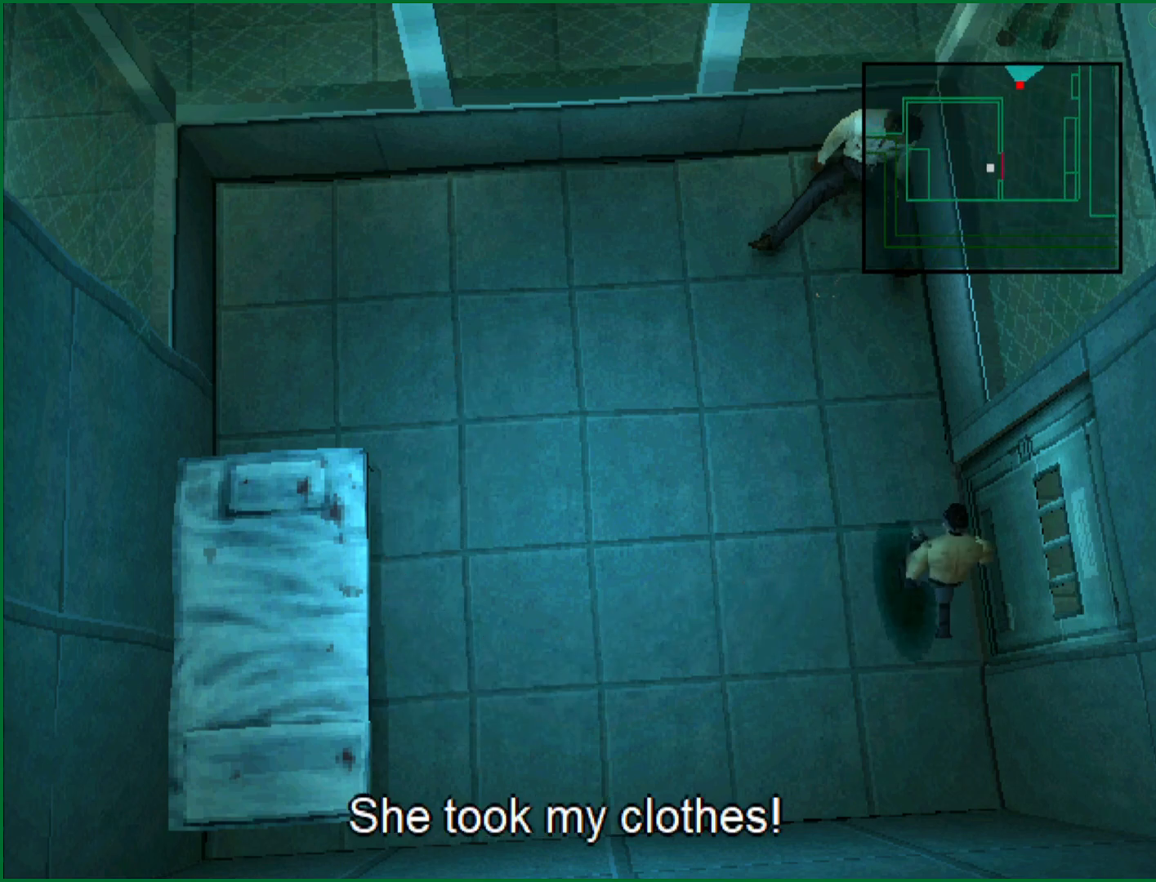
{"buttons": ["CROSS"], "left_stick": "center", "button_events": [[417, "CROSS", "down"]]}
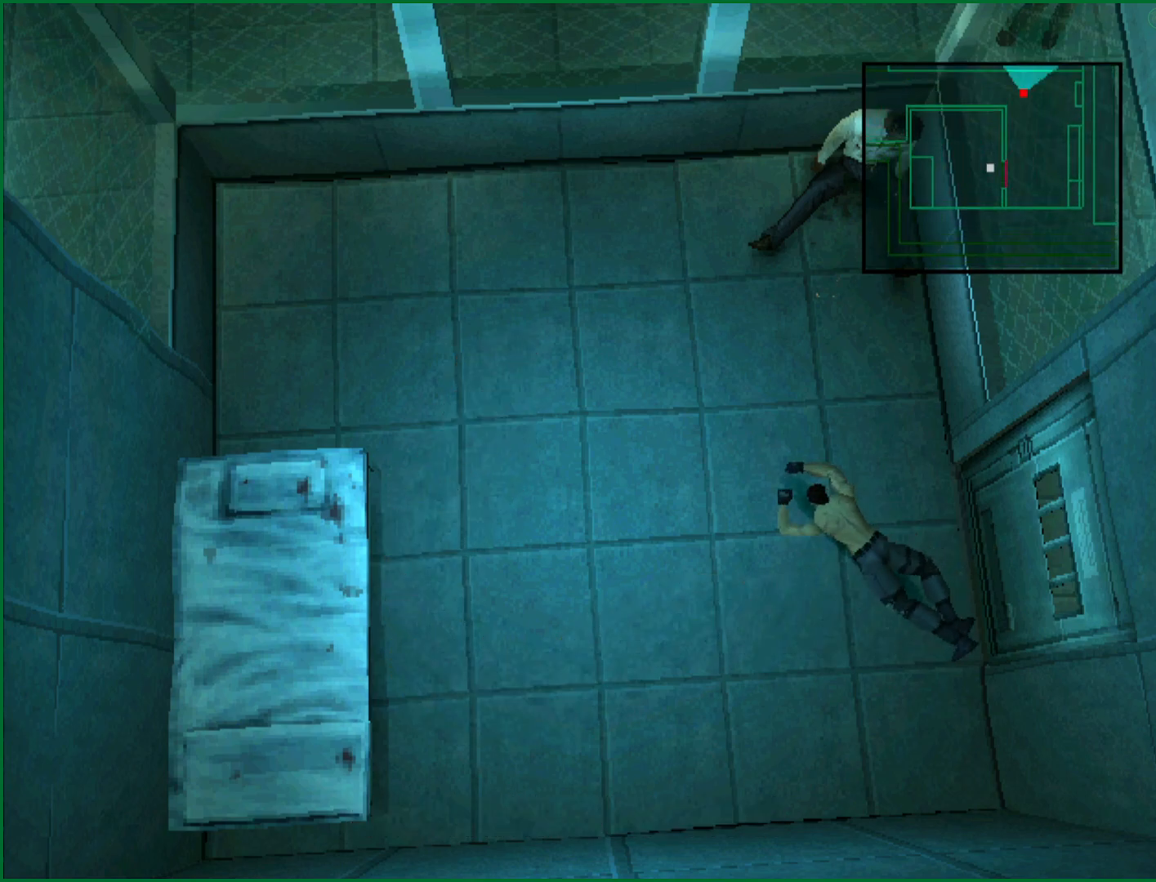
{"buttons": [], "left_stick": "down", "button_events": [[233, "CROSS", "up"]]}
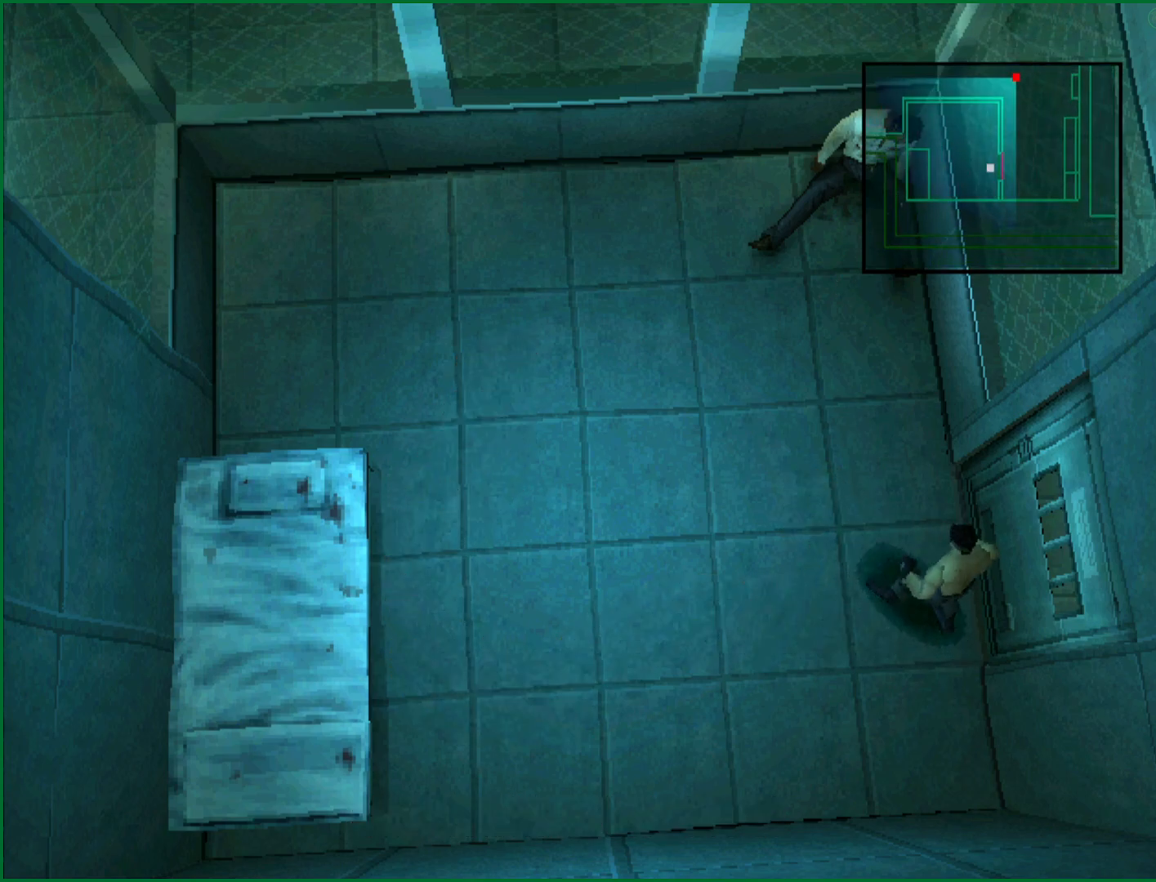
{"buttons": [], "left_stick": "up-left", "button_events": []}